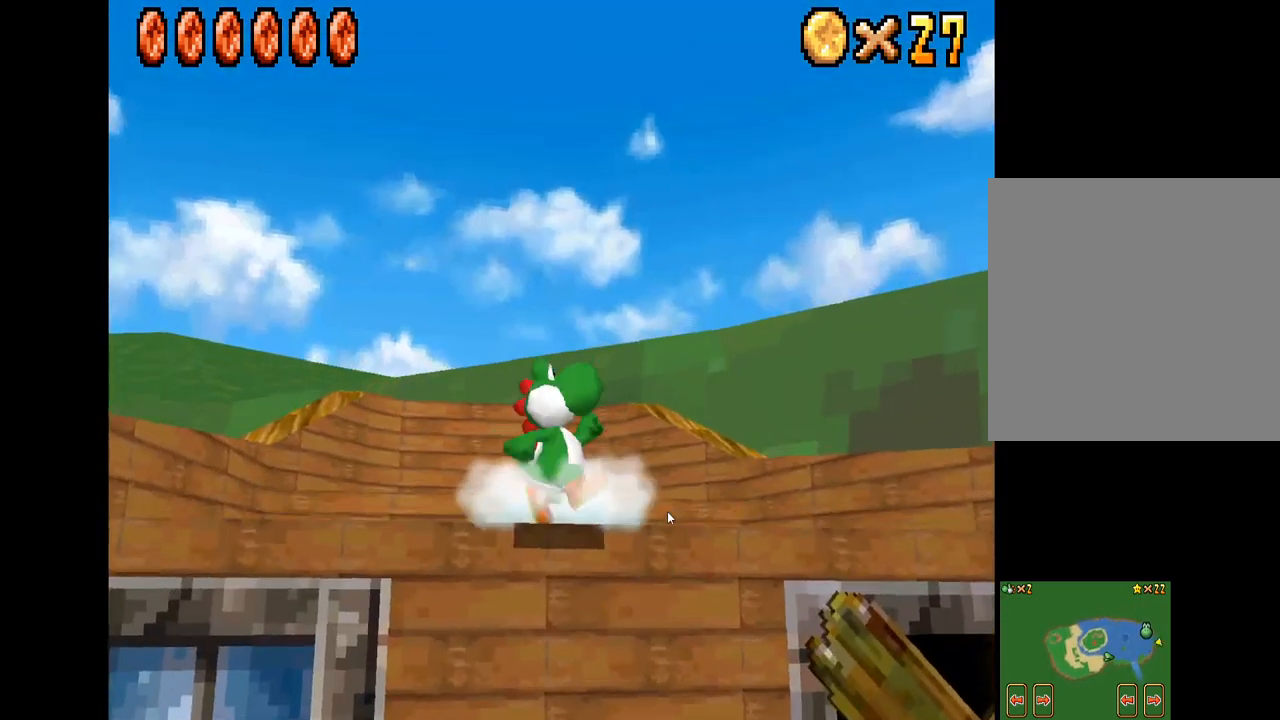
Gameplay with a controller (Xbox layout); each line is a JSON object with the inputs held at the frame after it. "events" lists button and stick changes between this image and that frame as [ms after this image, input, new state], when the widget could be followed in between. Not read: L3 R3.
{"buttons": ["X"], "left_stick": "down-right", "right_stick": "center", "events": [[184, "left_stick", "up-left"], [367, "X", "down"], [450, "left_stick", "down-right"]]}
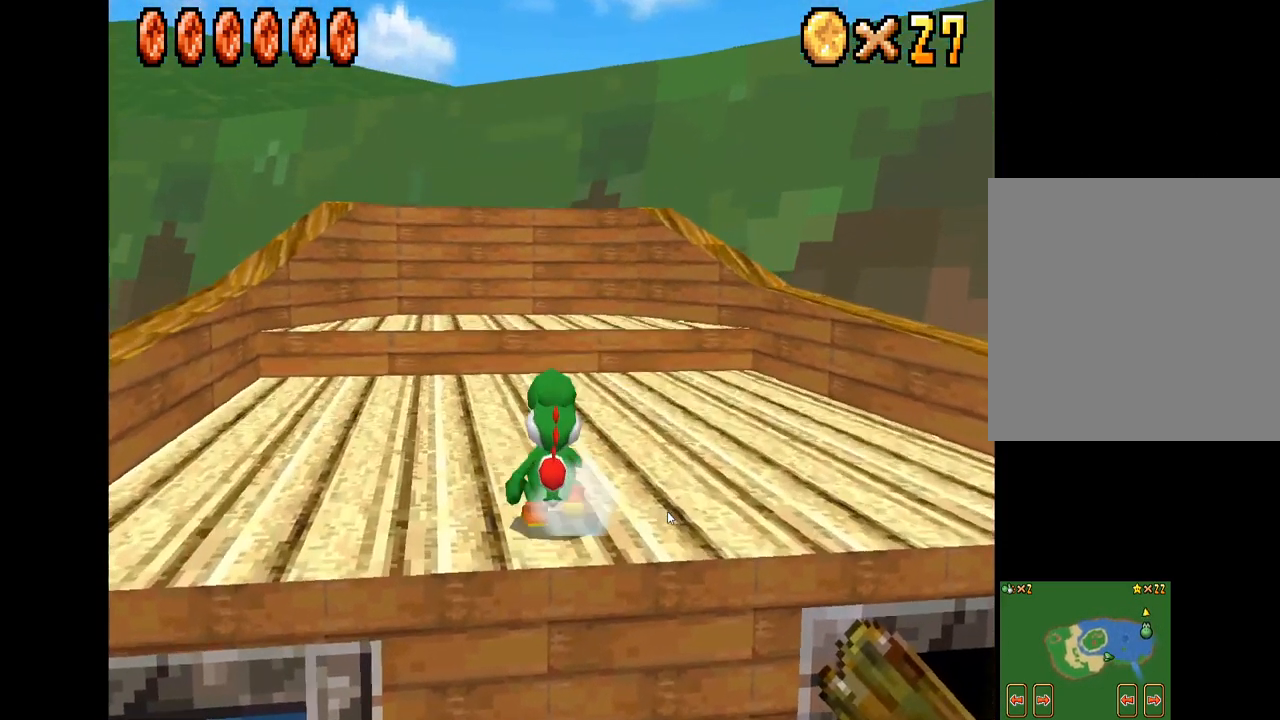
{"buttons": ["X"], "left_stick": "down-right", "right_stick": "center", "events": []}
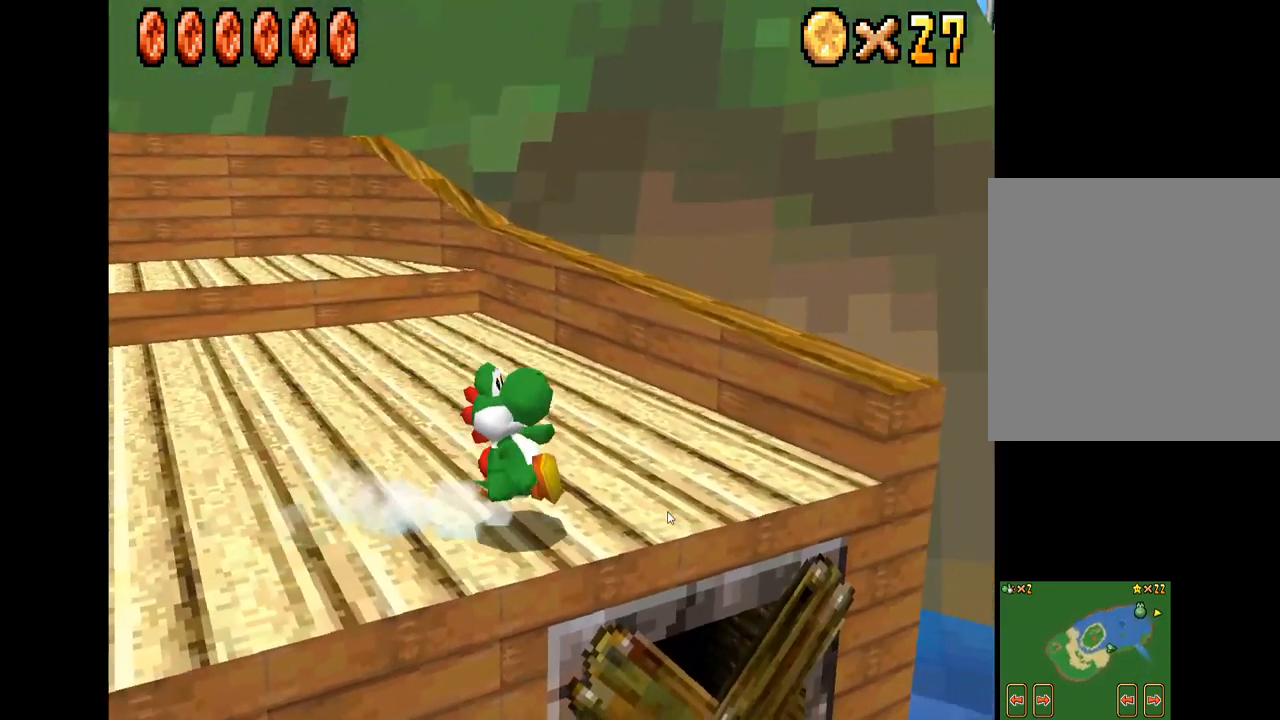
{"buttons": ["X"], "left_stick": "down-right", "right_stick": "center", "events": []}
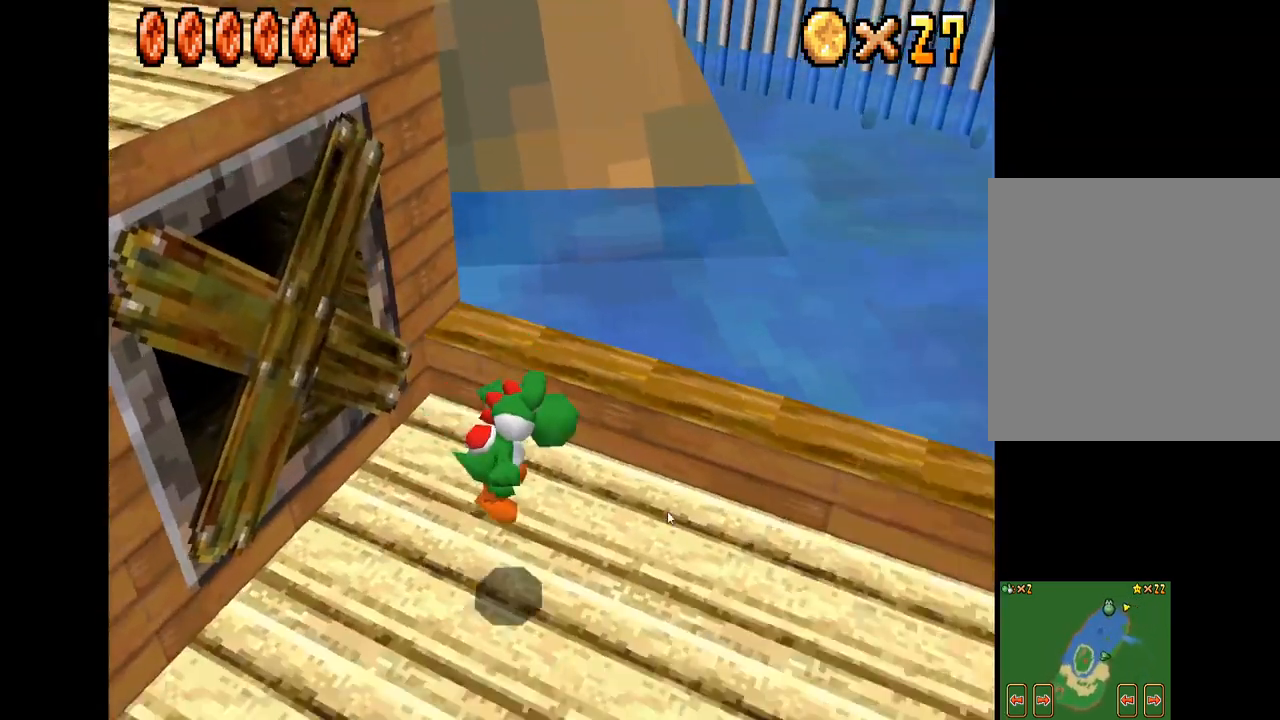
{"buttons": [], "left_stick": "down-right", "right_stick": "center", "events": [[17, "X", "up"], [117, "left_stick", "center"], [300, "left_stick", "down-right"]]}
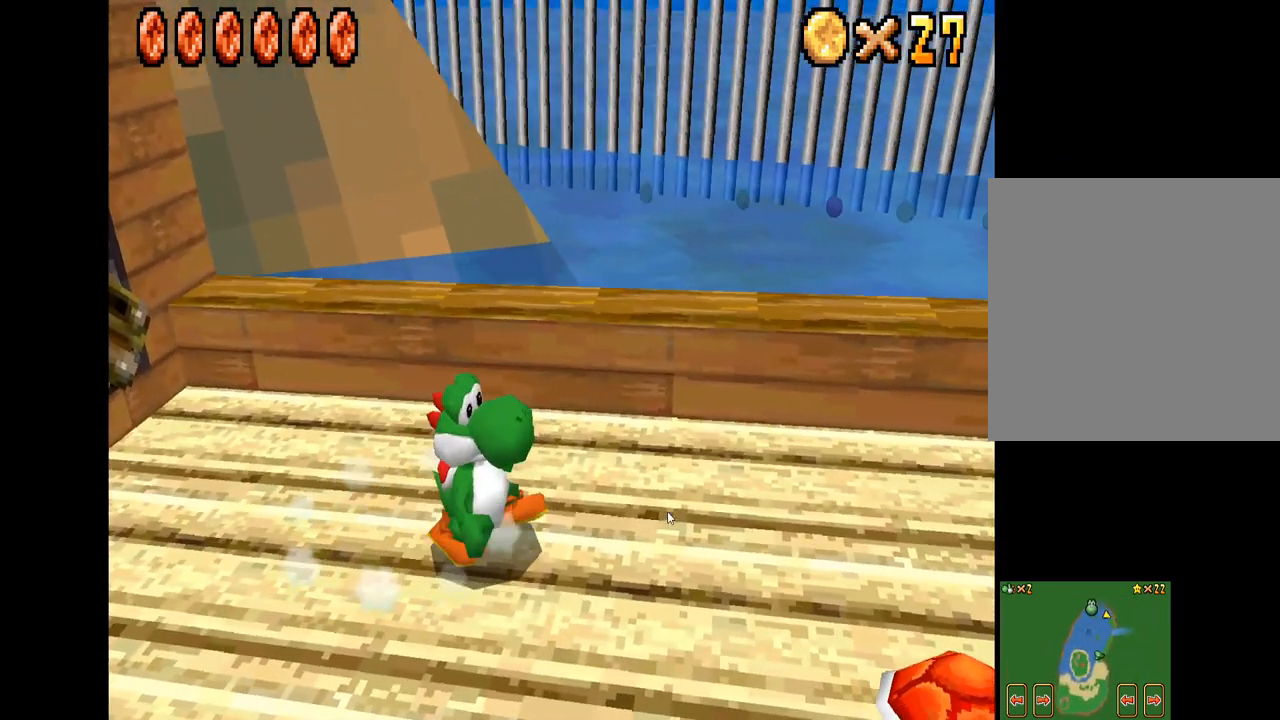
{"buttons": ["X"], "left_stick": "down-right", "right_stick": "center", "events": [[84, "X", "down"]]}
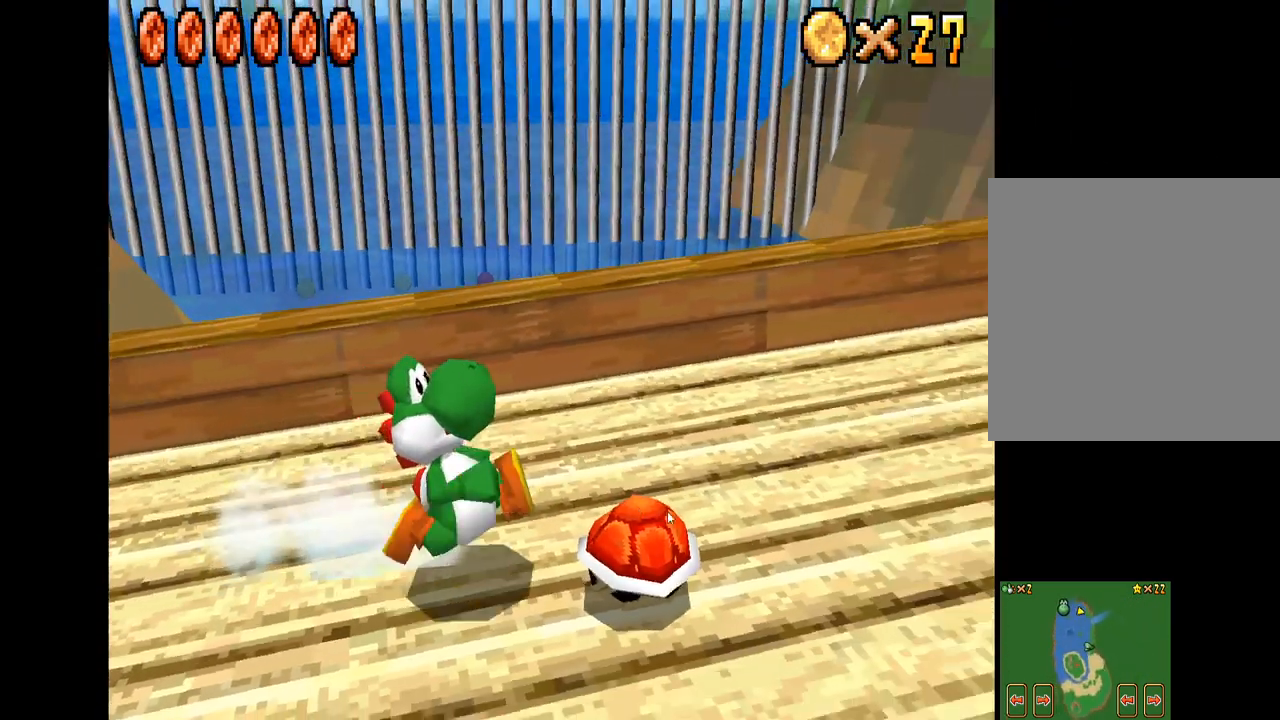
{"buttons": [], "left_stick": "center", "right_stick": "center", "events": [[100, "left_stick", "center"], [134, "X", "up"], [300, "left_stick", "up-left"], [433, "left_stick", "center"]]}
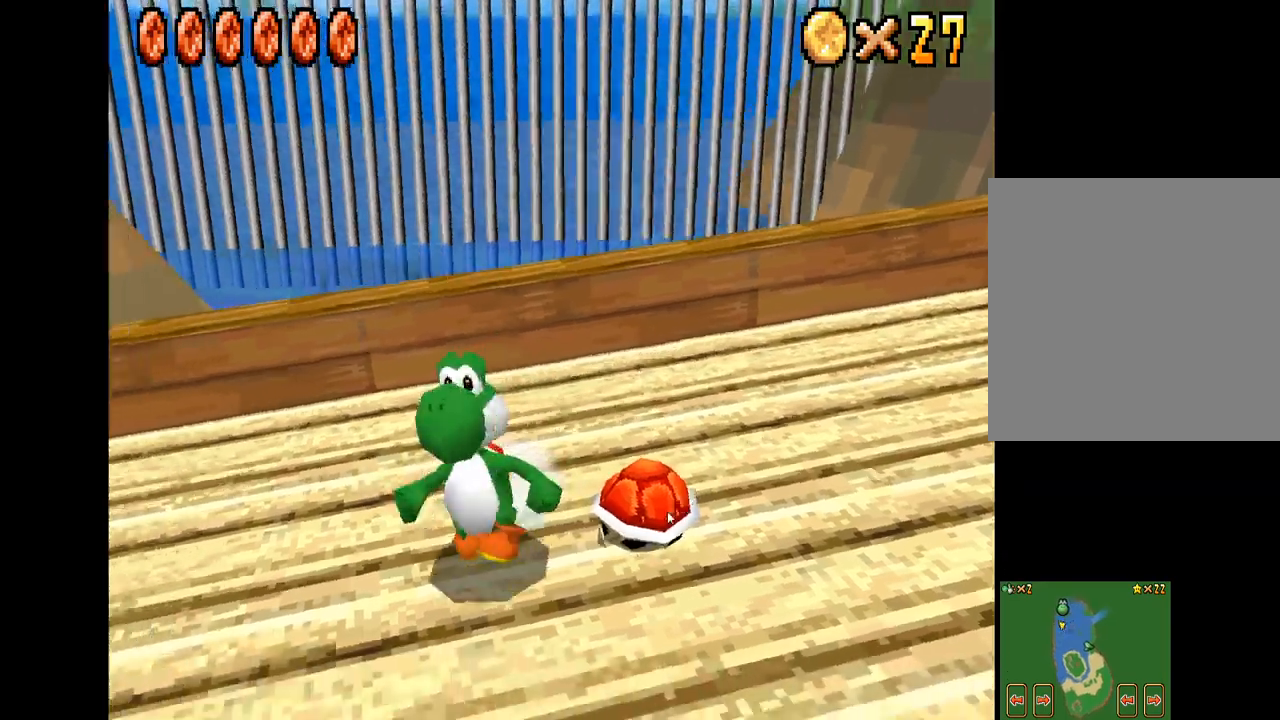
{"buttons": [], "left_stick": "center", "right_stick": "center", "events": [[117, "left_stick", "right"], [184, "X", "down"], [317, "X", "up"], [400, "left_stick", "center"]]}
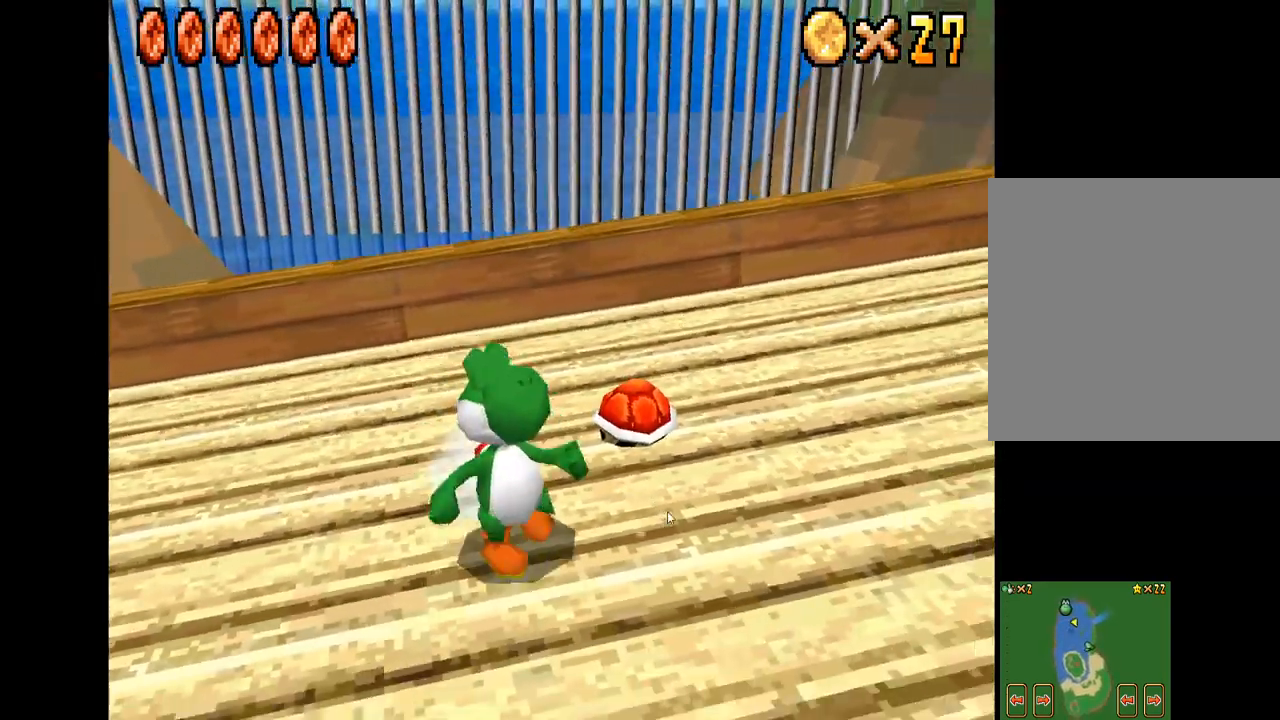
{"buttons": [], "left_stick": "up-left", "right_stick": "center", "events": [[67, "left_stick", "up"], [217, "left_stick", "center"], [434, "left_stick", "up-left"]]}
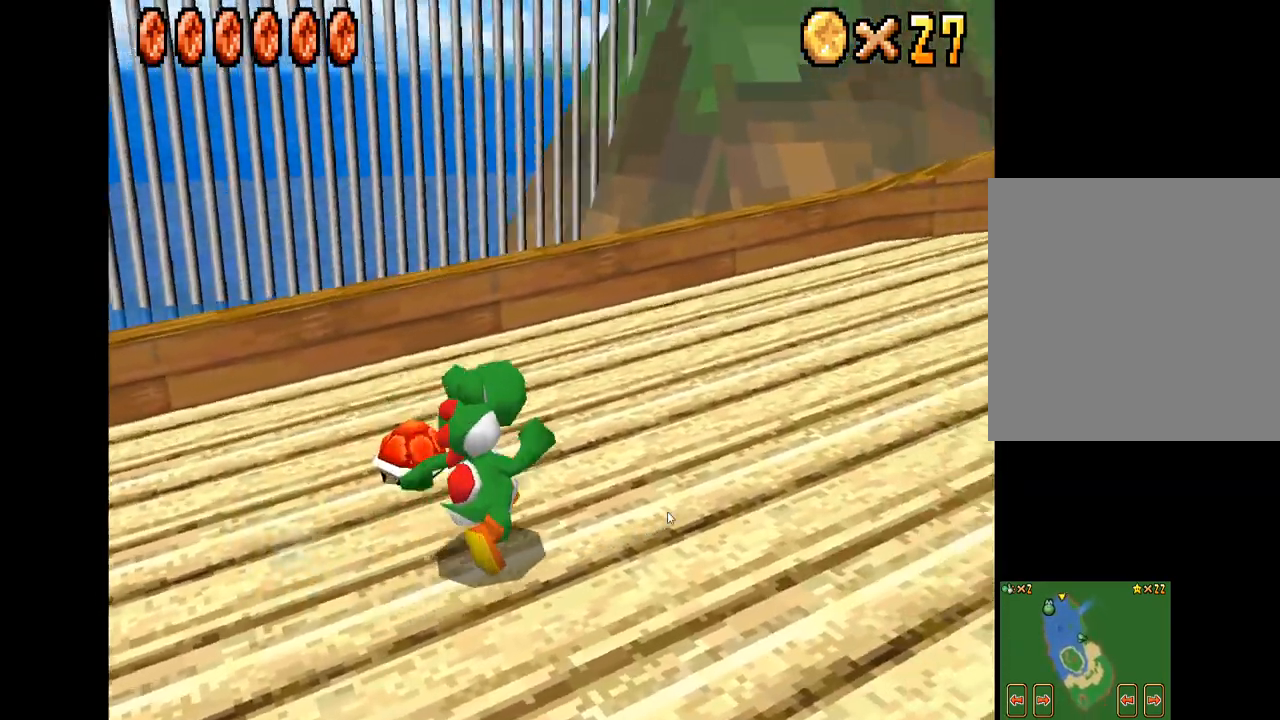
{"buttons": [], "left_stick": "center", "right_stick": "center", "events": [[150, "left_stick", "center"], [234, "left_stick", "left"], [367, "left_stick", "center"]]}
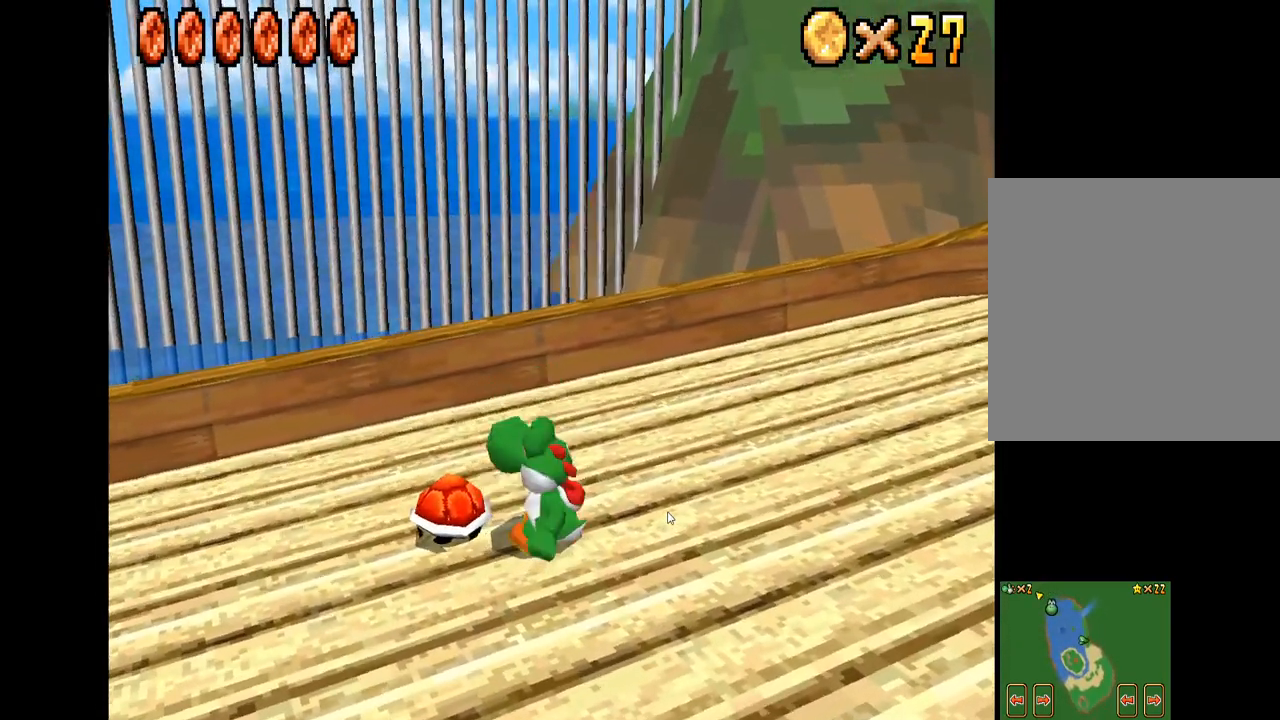
{"buttons": [], "left_stick": "center", "right_stick": "center", "events": [[67, "A", "down"], [100, "A", "up"], [217, "left_stick", "left"], [467, "left_stick", "center"]]}
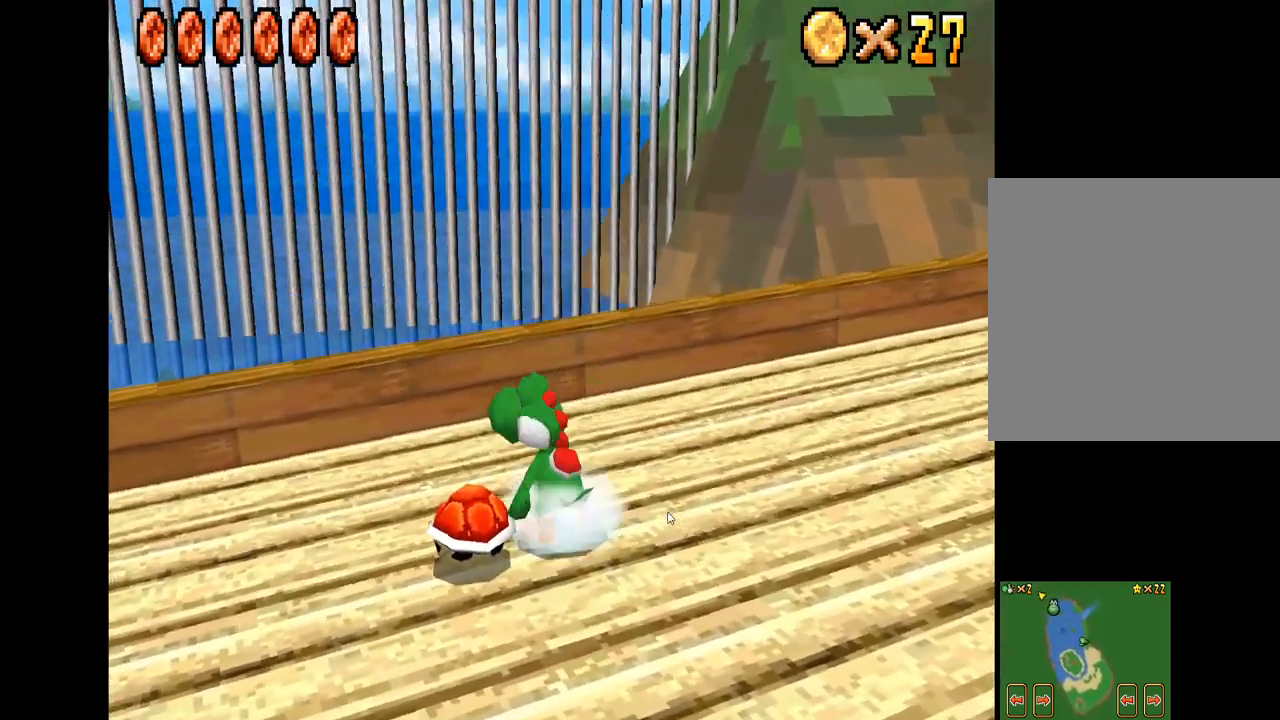
{"buttons": [], "left_stick": "down-left", "right_stick": "center", "events": [[334, "A", "down"], [367, "left_stick", "down-left"], [434, "A", "up"]]}
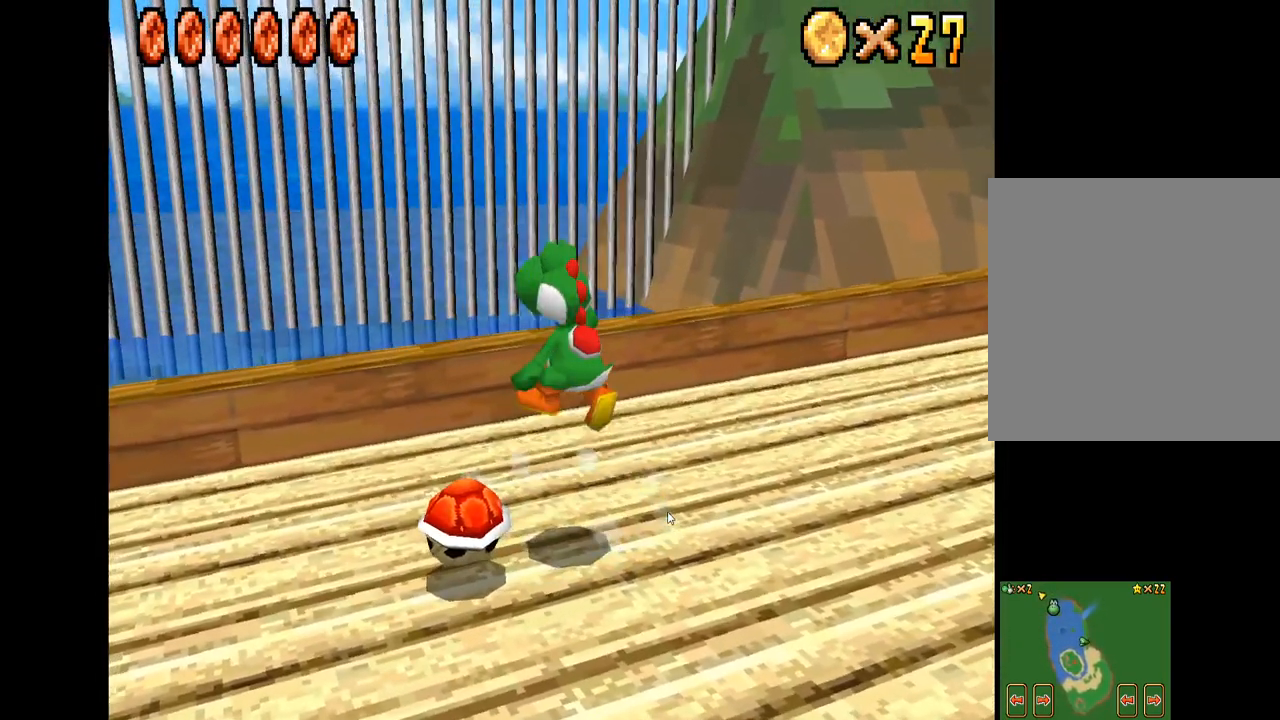
{"buttons": [], "left_stick": "center", "right_stick": "center", "events": [[234, "left_stick", "center"]]}
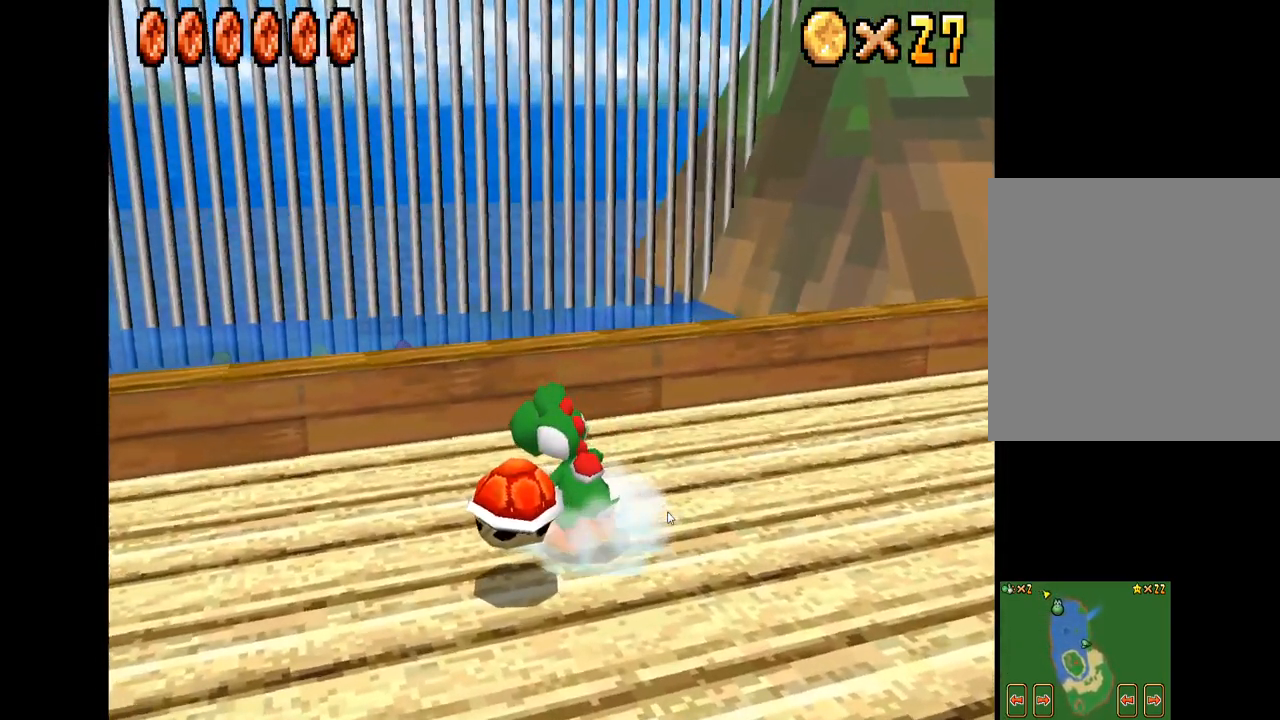
{"buttons": [], "left_stick": "down", "right_stick": "center", "events": [[134, "A", "down"], [184, "left_stick", "down-left"], [400, "A", "up"], [450, "left_stick", "down"]]}
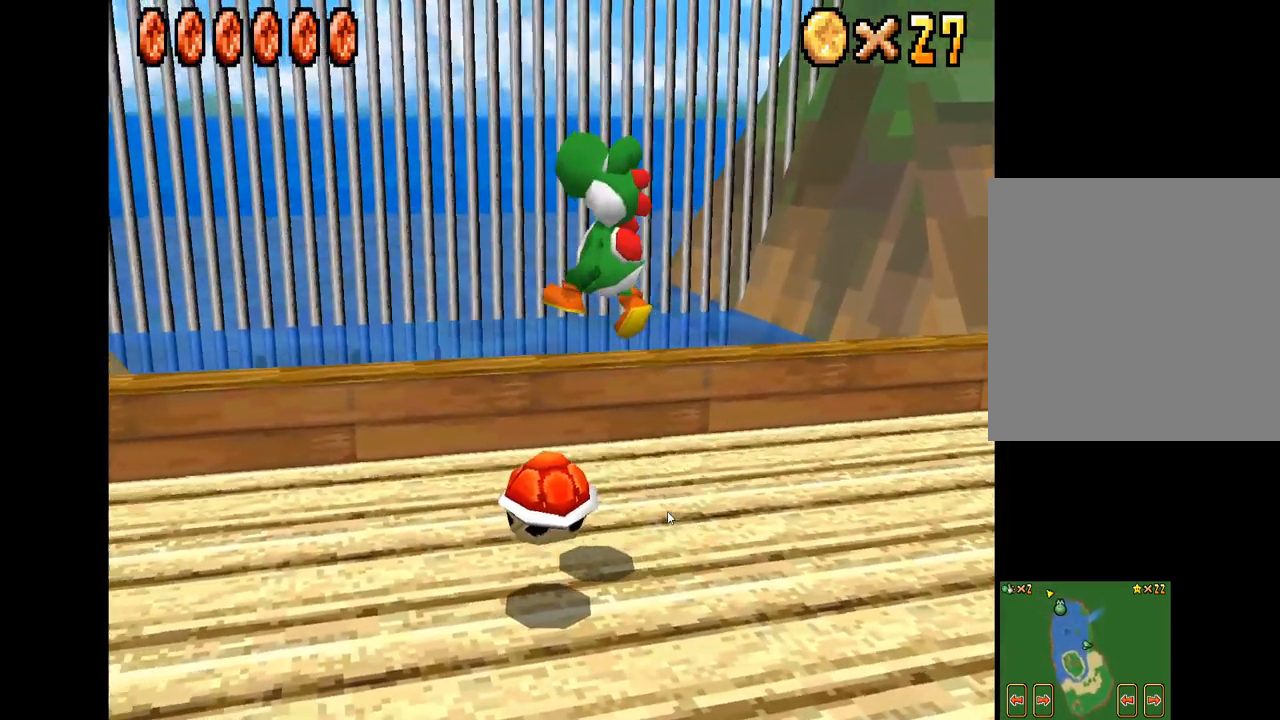
{"buttons": [], "left_stick": "center", "right_stick": "center", "events": [[167, "left_stick", "center"]]}
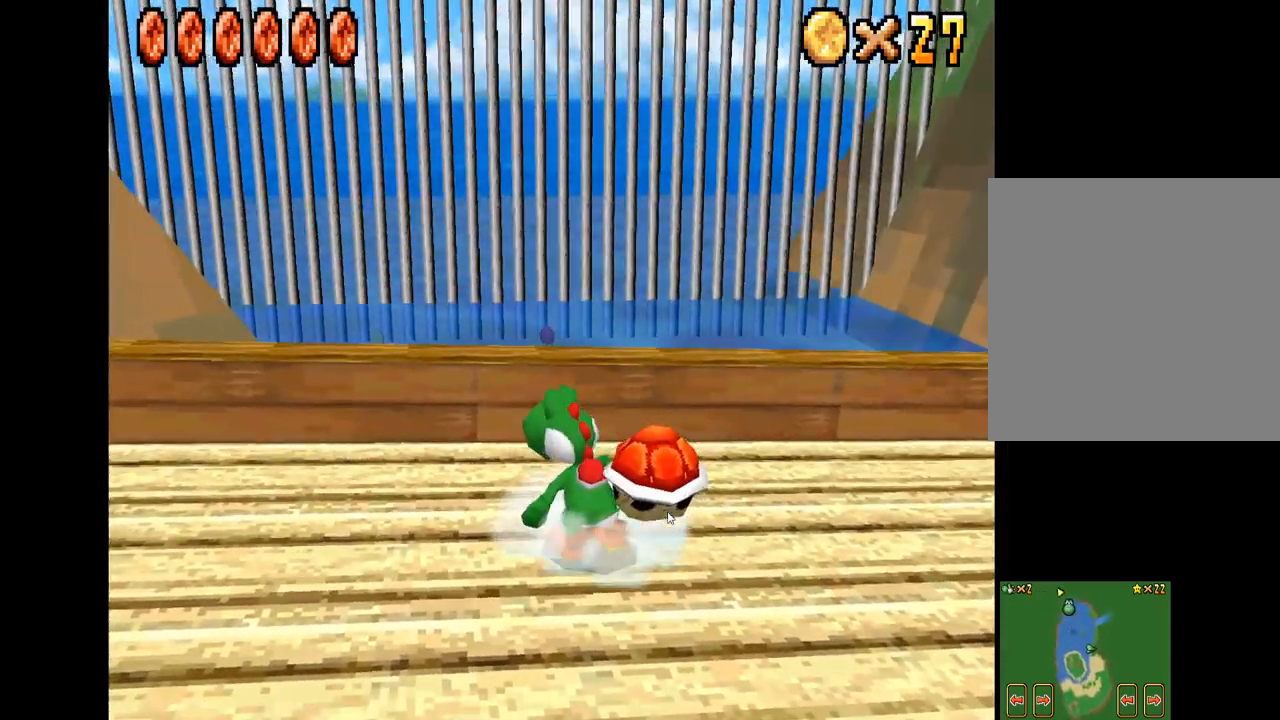
{"buttons": ["A"], "left_stick": "down", "right_stick": "center", "events": [[84, "left_stick", "down-right"], [200, "left_stick", "center"], [317, "A", "down"], [450, "left_stick", "down"]]}
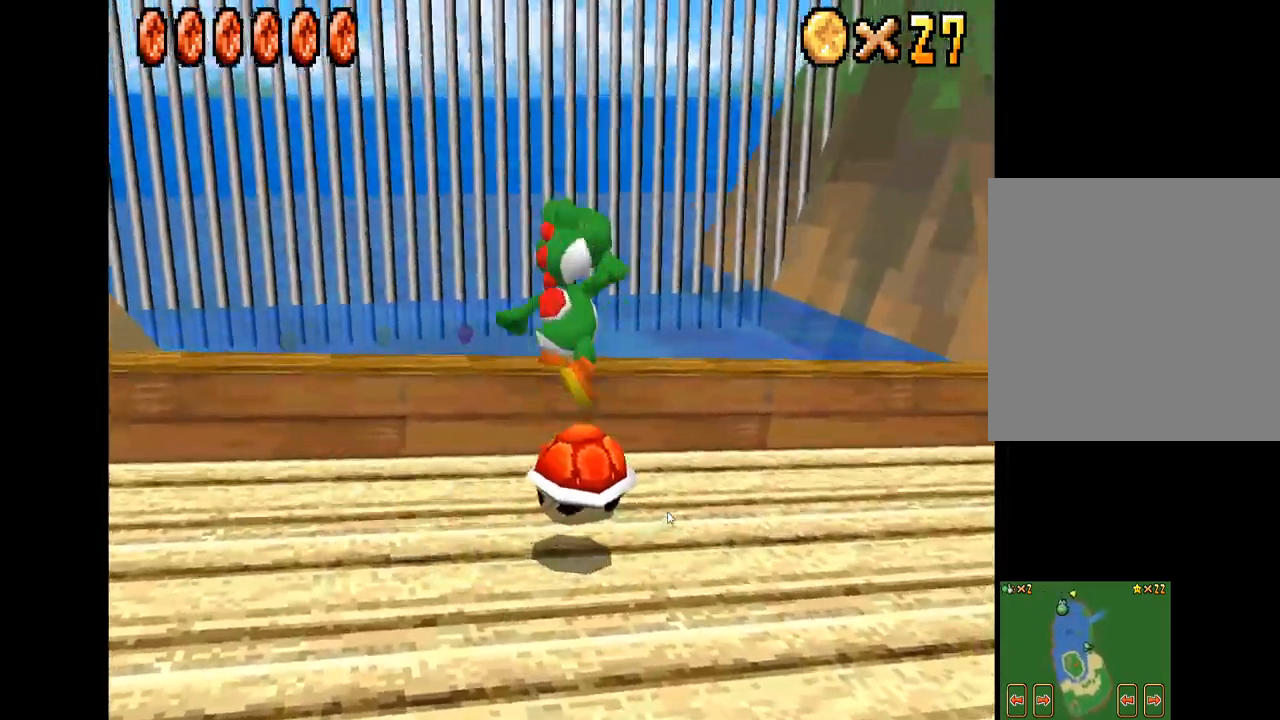
{"buttons": [], "left_stick": "down-left", "right_stick": "center", "events": [[34, "left_stick", "down-left"], [200, "A", "up"]]}
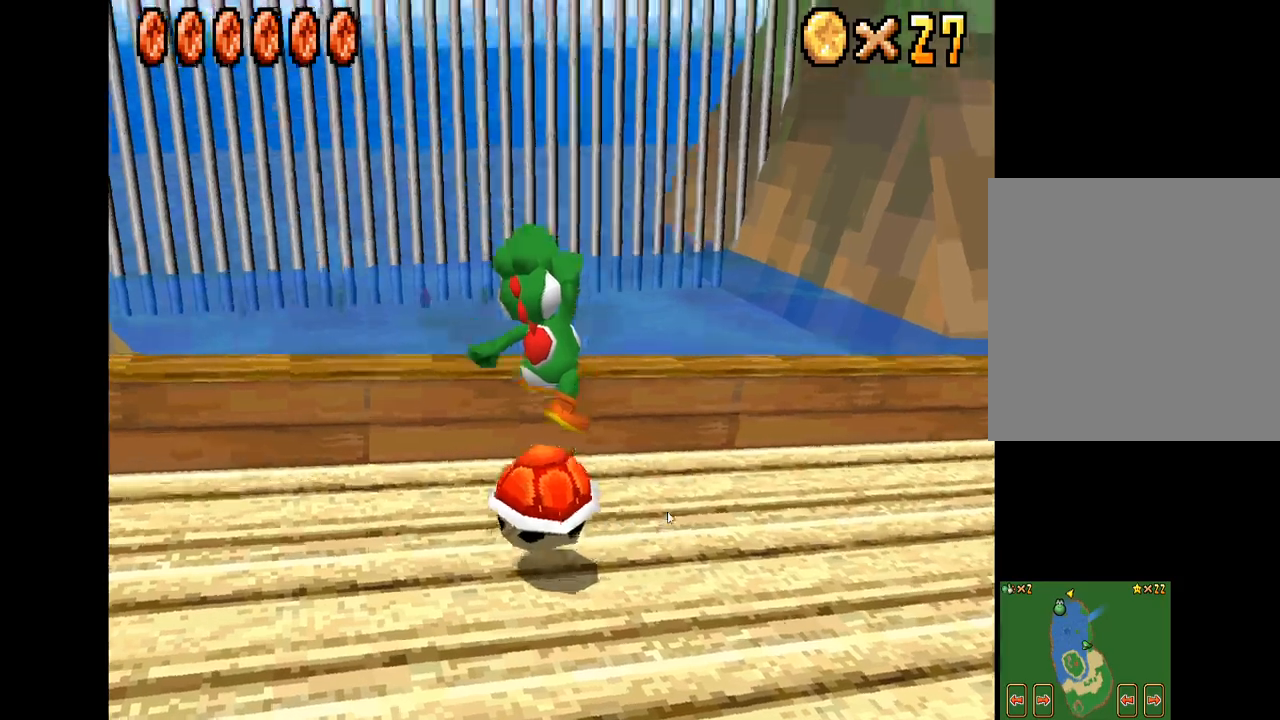
{"buttons": ["A"], "left_stick": "down-left", "right_stick": "center", "events": [[267, "left_stick", "center"], [450, "A", "down"], [500, "left_stick", "down-left"]]}
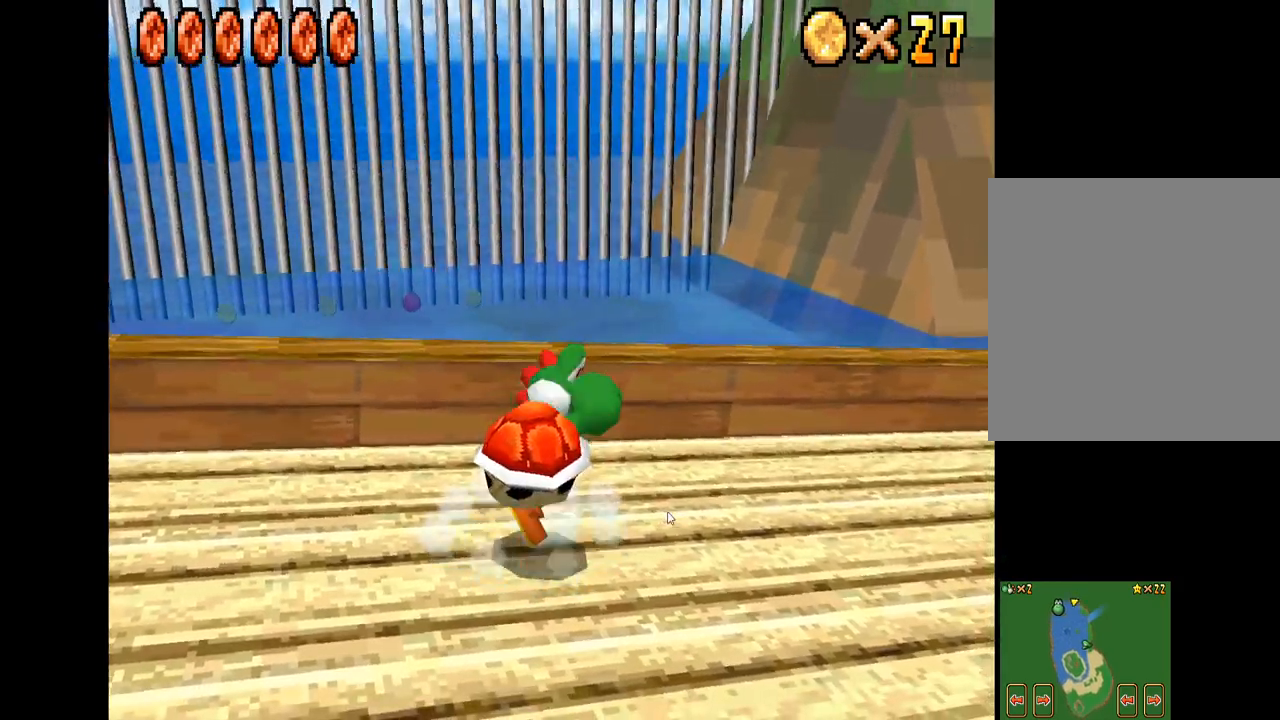
{"buttons": [], "left_stick": "down-right", "right_stick": "center", "events": [[267, "left_stick", "down"], [317, "A", "up"], [400, "left_stick", "down-right"]]}
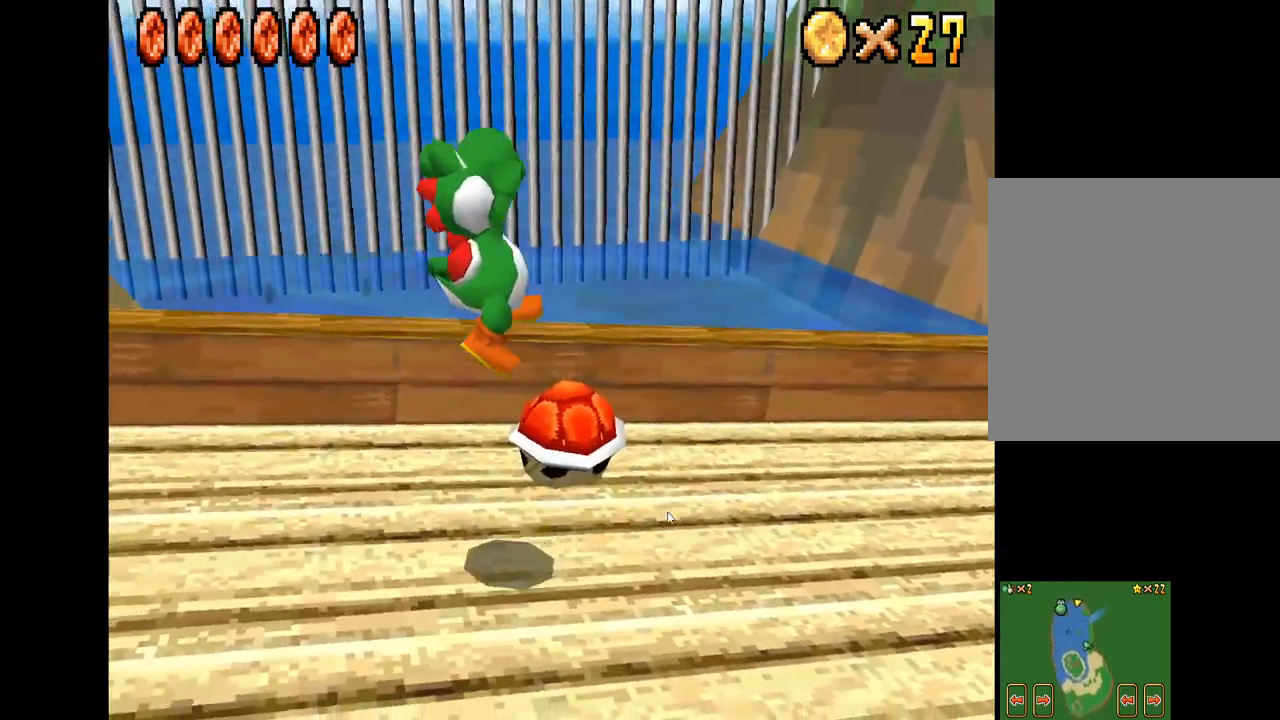
{"buttons": ["A"], "left_stick": "right", "right_stick": "center", "events": [[17, "left_stick", "center"], [383, "A", "down"], [383, "left_stick", "right"]]}
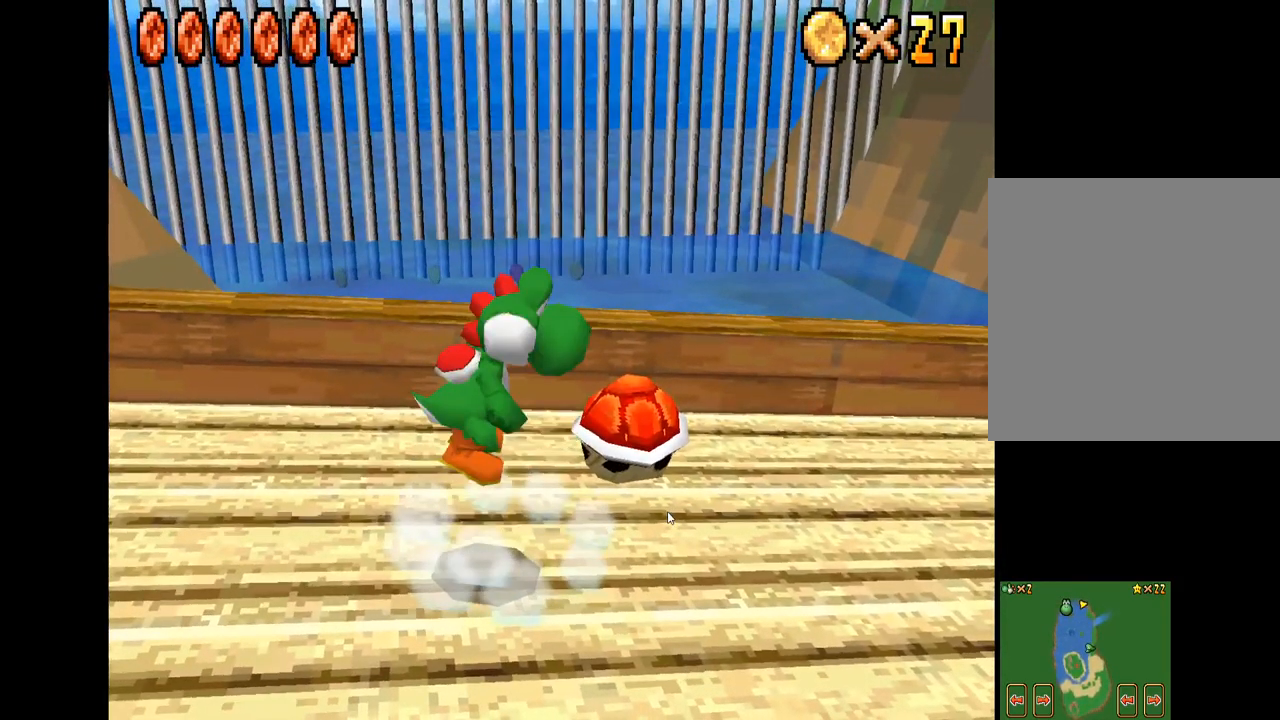
{"buttons": [], "left_stick": "left", "right_stick": "center", "events": [[167, "A", "up"], [267, "left_stick", "center"], [400, "left_stick", "left"]]}
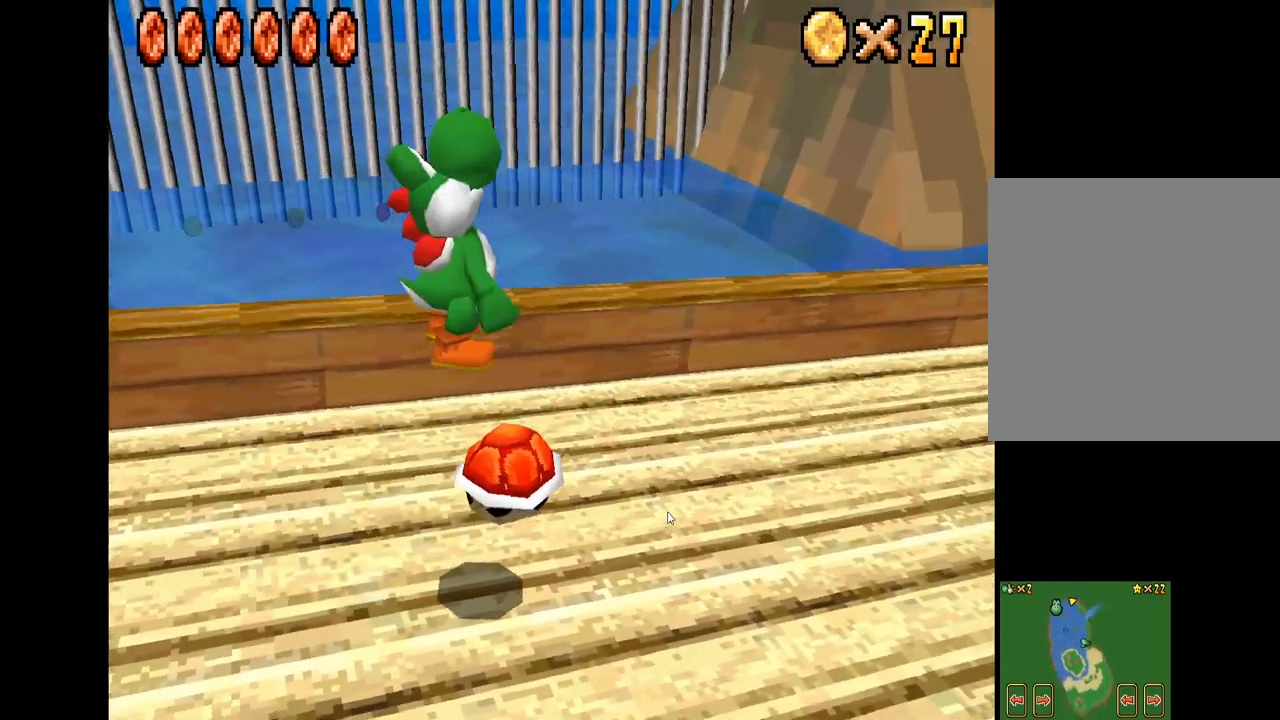
{"buttons": ["X"], "left_stick": "up-left", "right_stick": "center", "events": [[133, "left_stick", "center"], [400, "left_stick", "up-left"], [467, "X", "down"]]}
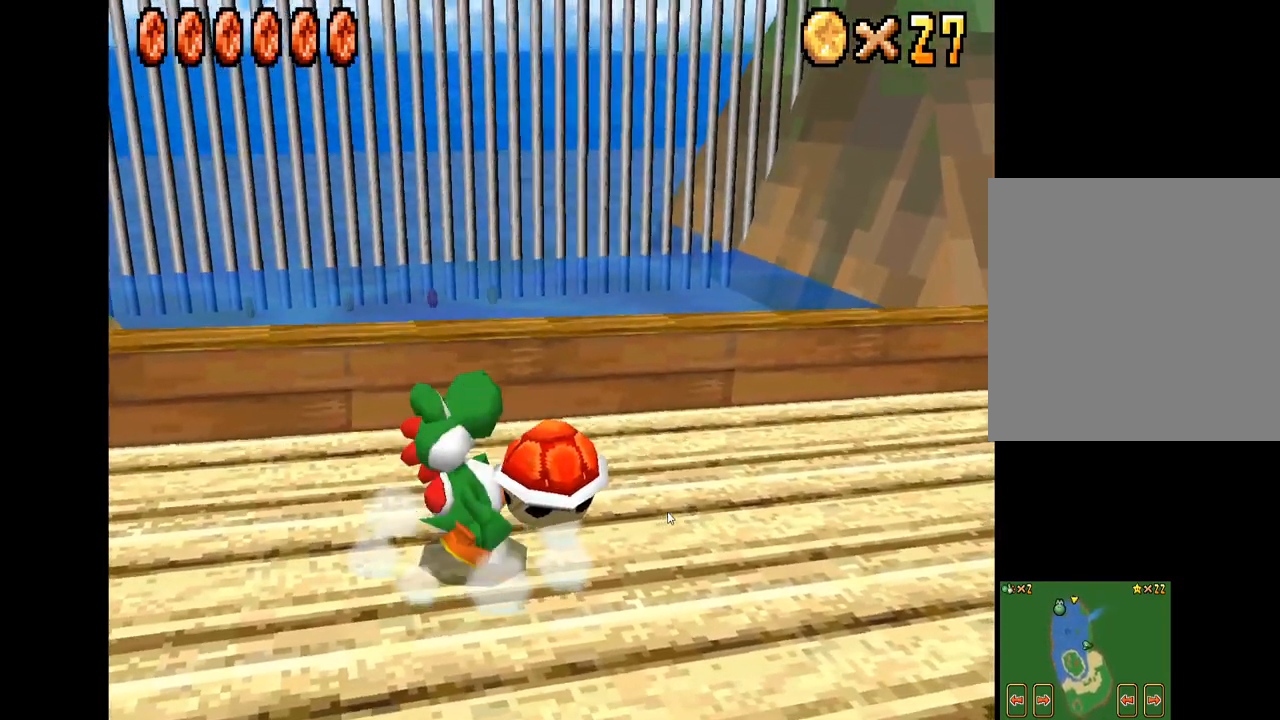
{"buttons": ["A", "X"], "left_stick": "up", "right_stick": "center", "events": [[333, "left_stick", "up"], [417, "A", "down"]]}
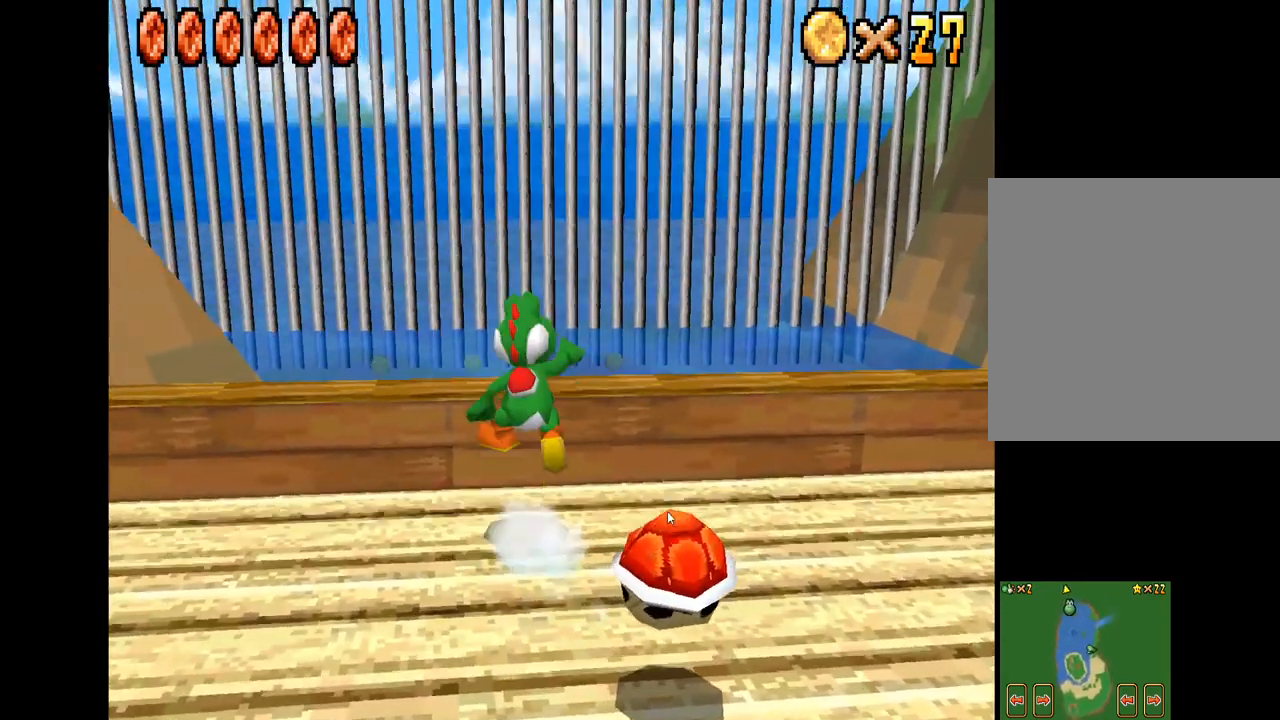
{"buttons": ["A", "X"], "left_stick": "up", "right_stick": "center", "events": []}
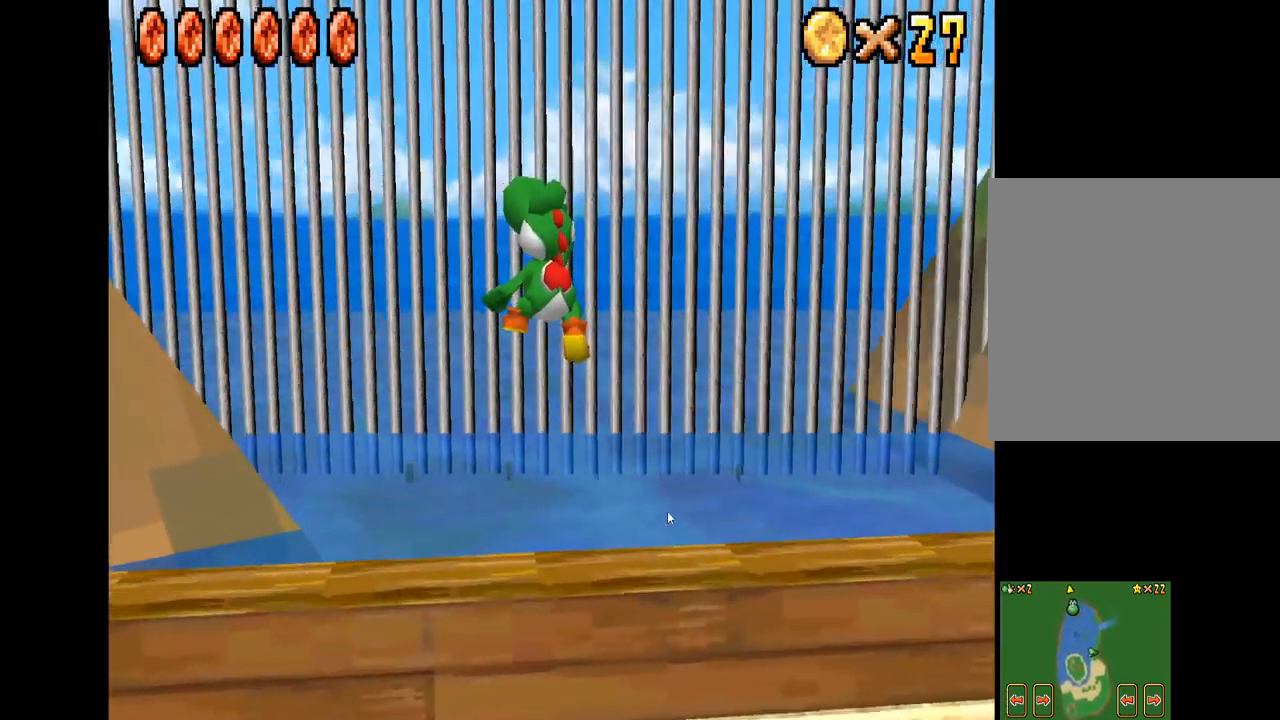
{"buttons": ["A", "X"], "left_stick": "up", "right_stick": "center", "events": []}
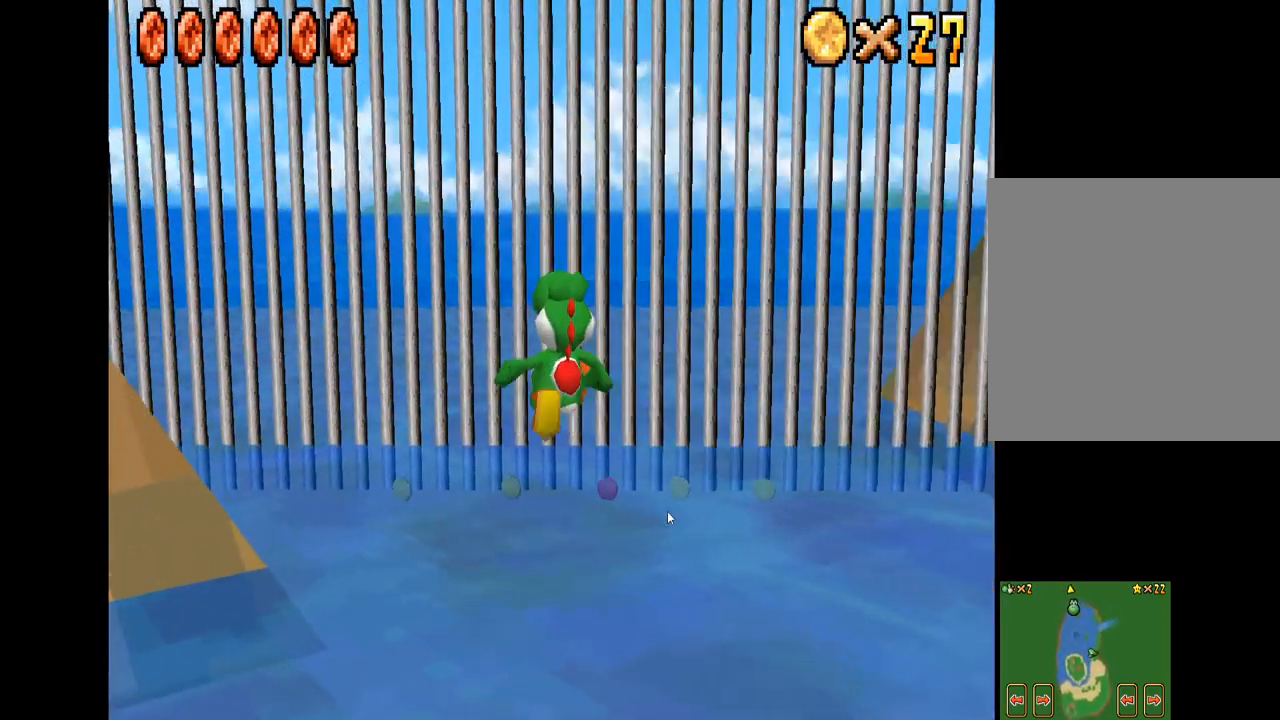
{"buttons": ["A", "X"], "left_stick": "up", "right_stick": "center", "events": []}
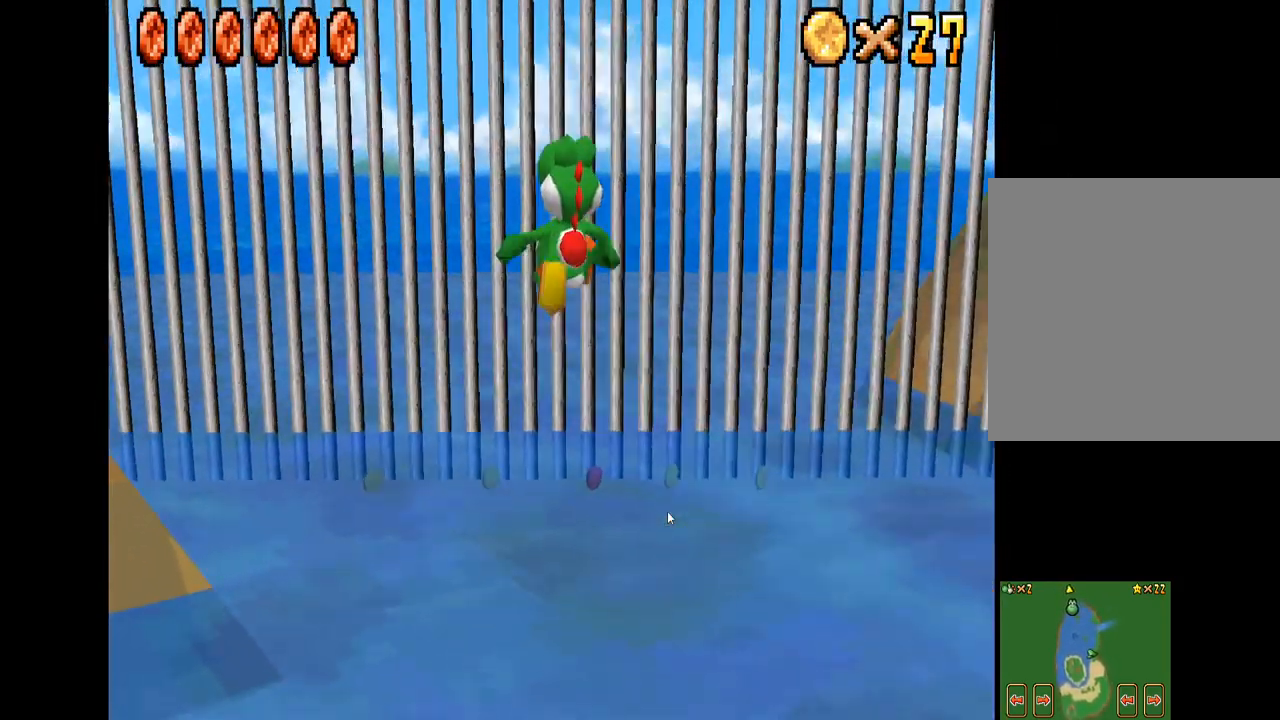
{"buttons": [], "left_stick": "up", "right_stick": "center", "events": [[467, "A", "up"], [467, "X", "up"]]}
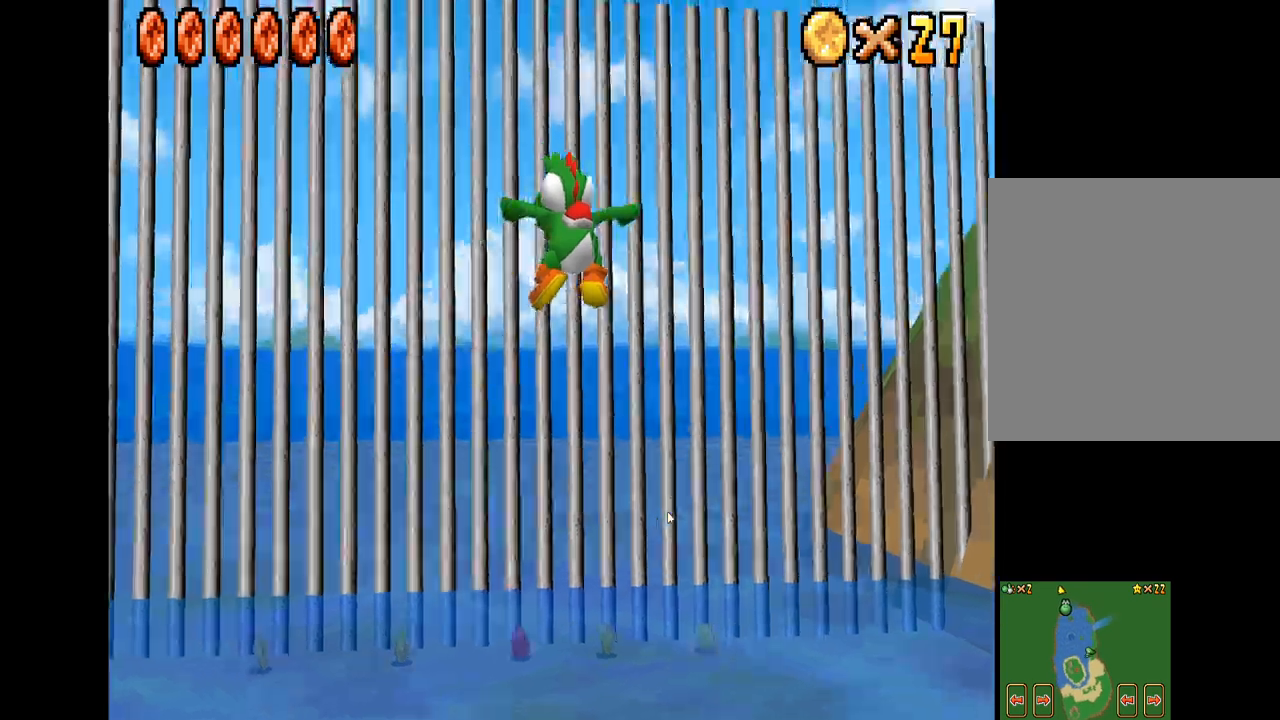
{"buttons": [], "left_stick": "up", "right_stick": "center", "events": []}
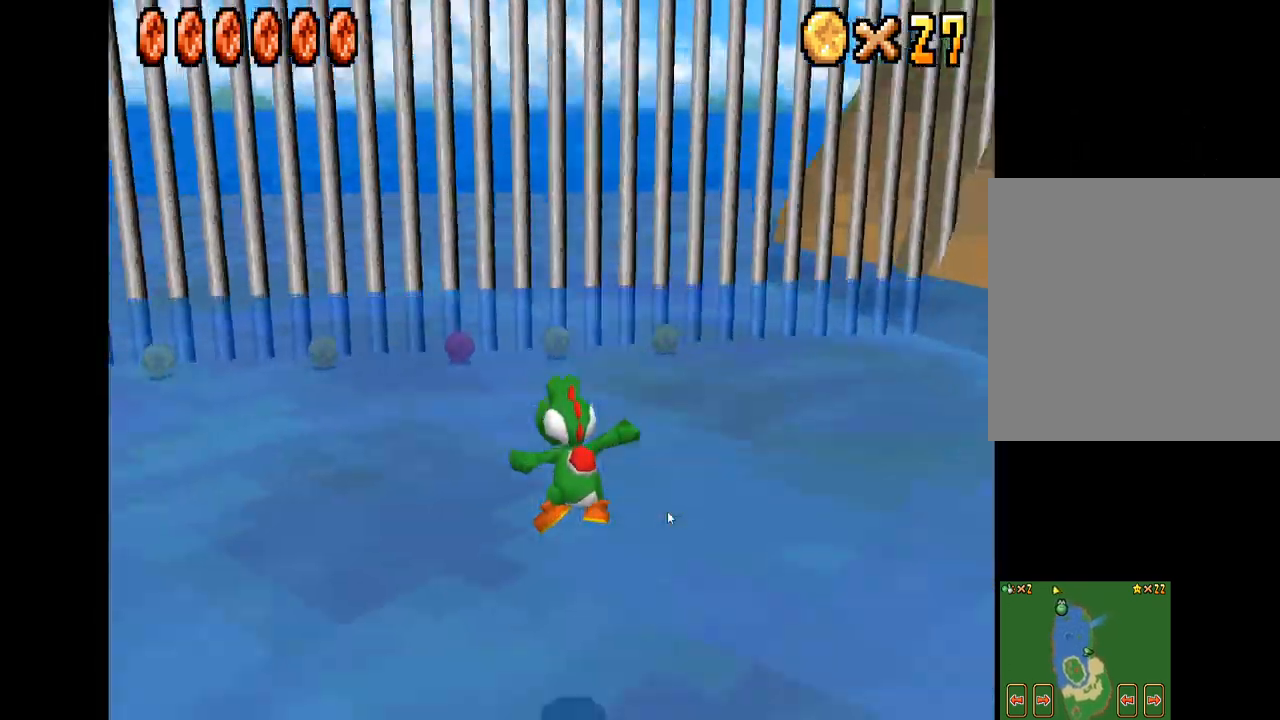
{"buttons": ["A"], "left_stick": "up", "right_stick": "center", "events": [[117, "A", "down"], [217, "A", "up"], [284, "A", "down"], [384, "A", "up"], [450, "A", "down"]]}
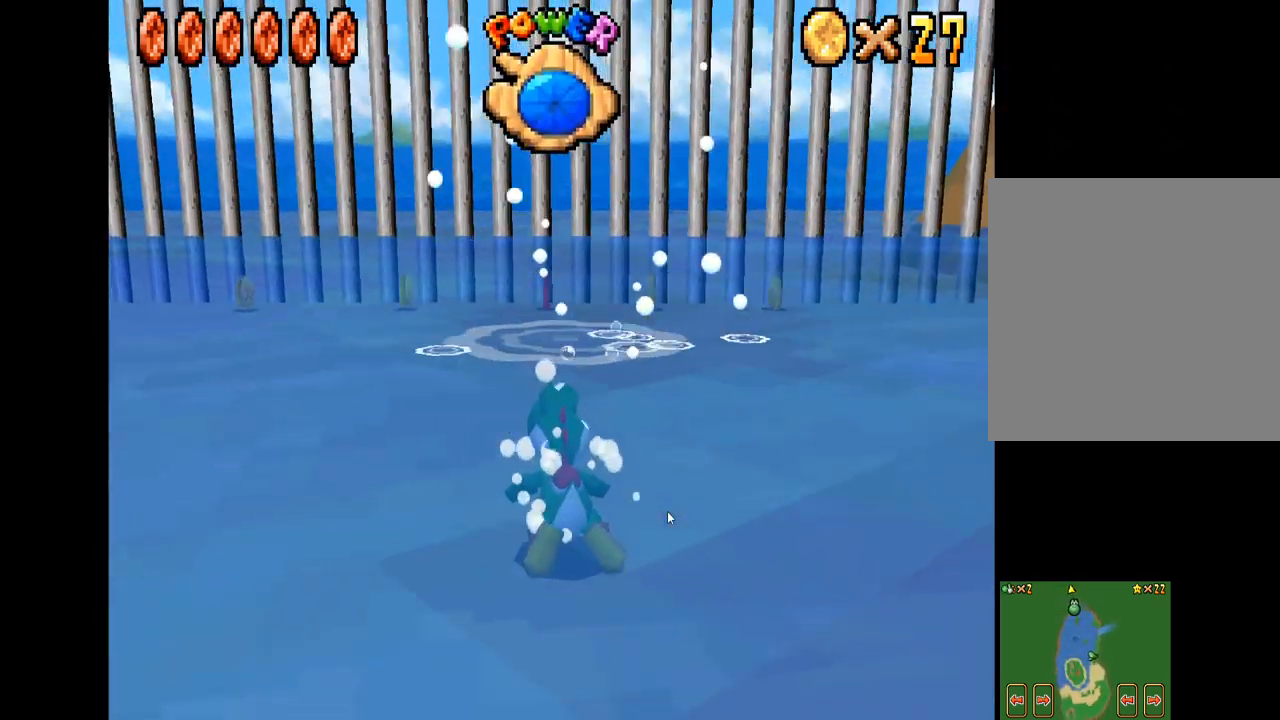
{"buttons": ["A"], "left_stick": "up", "right_stick": "center", "events": [[34, "A", "up"], [117, "A", "down"], [200, "A", "up"], [284, "A", "down"], [350, "A", "up"], [434, "A", "down"]]}
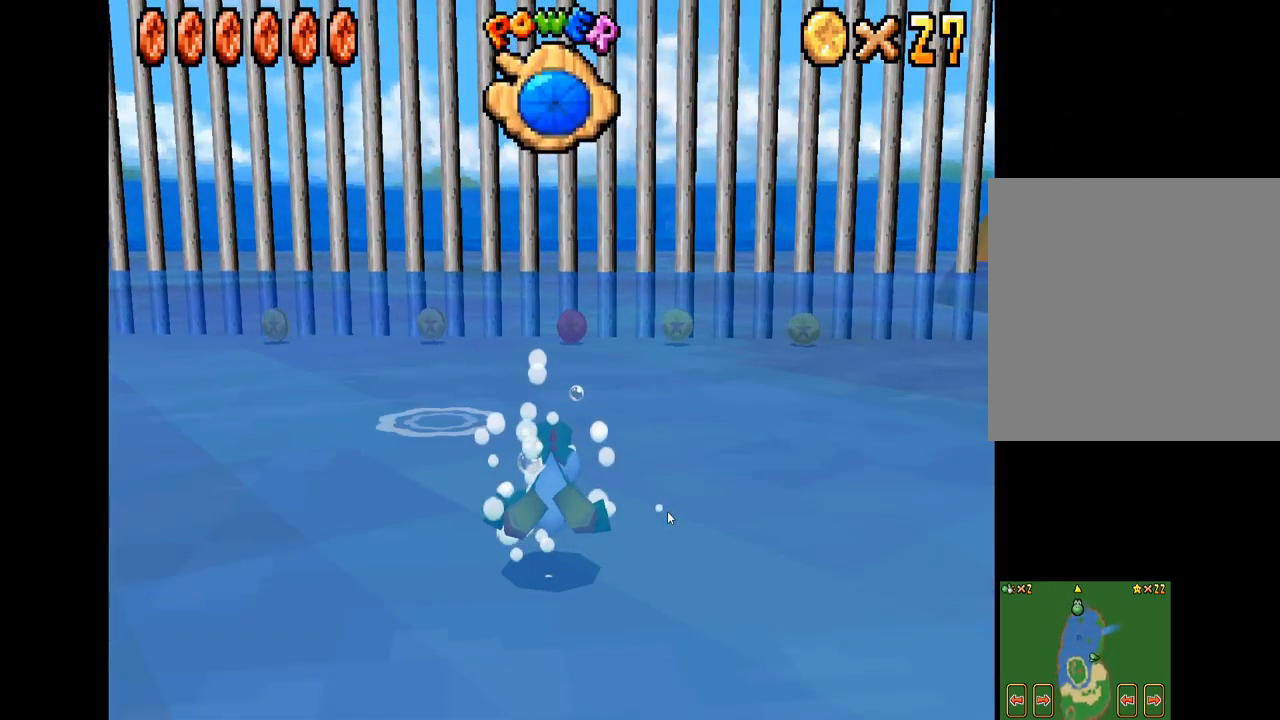
{"buttons": [], "left_stick": "up-right", "right_stick": "center", "events": [[17, "A", "up"], [100, "A", "down"], [184, "A", "up"], [250, "A", "down"], [350, "A", "up"], [384, "left_stick", "up-right"], [417, "A", "down"], [500, "A", "up"]]}
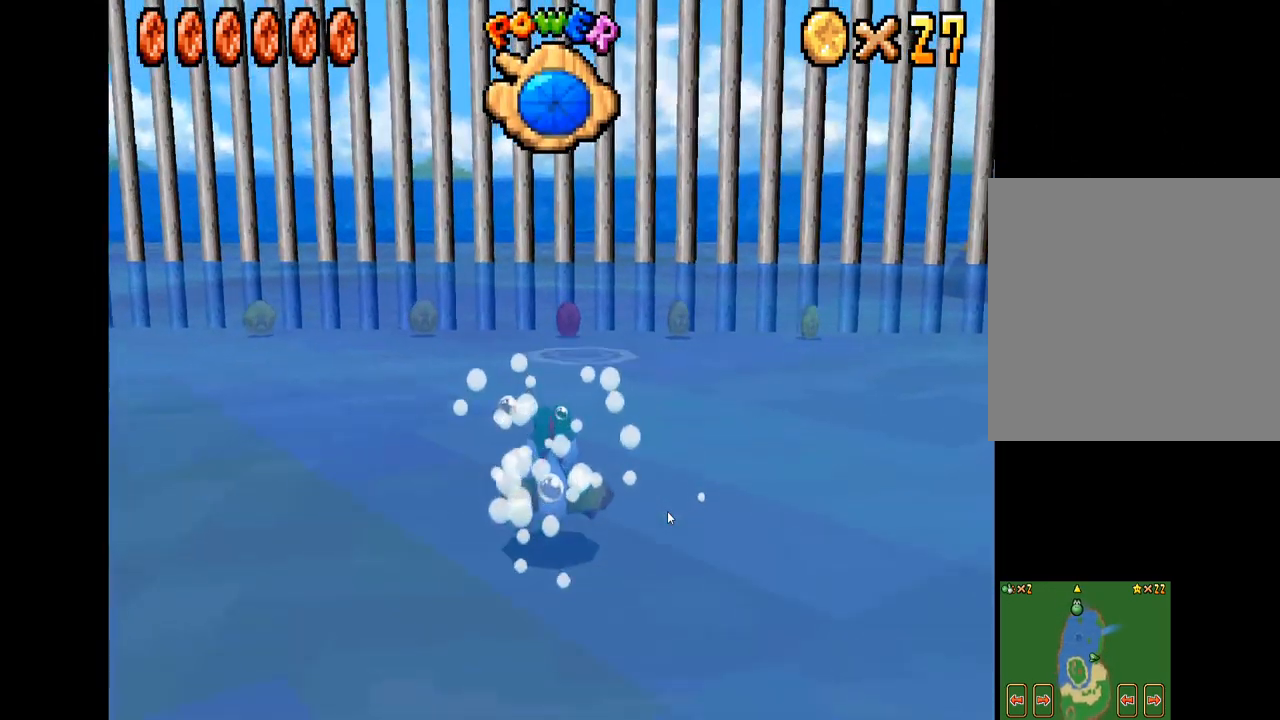
{"buttons": [], "left_stick": "center", "right_stick": "center", "events": [[84, "A", "down"], [167, "A", "up"], [234, "left_stick", "center"], [250, "A", "down"], [334, "A", "up"], [417, "A", "down"], [500, "A", "up"]]}